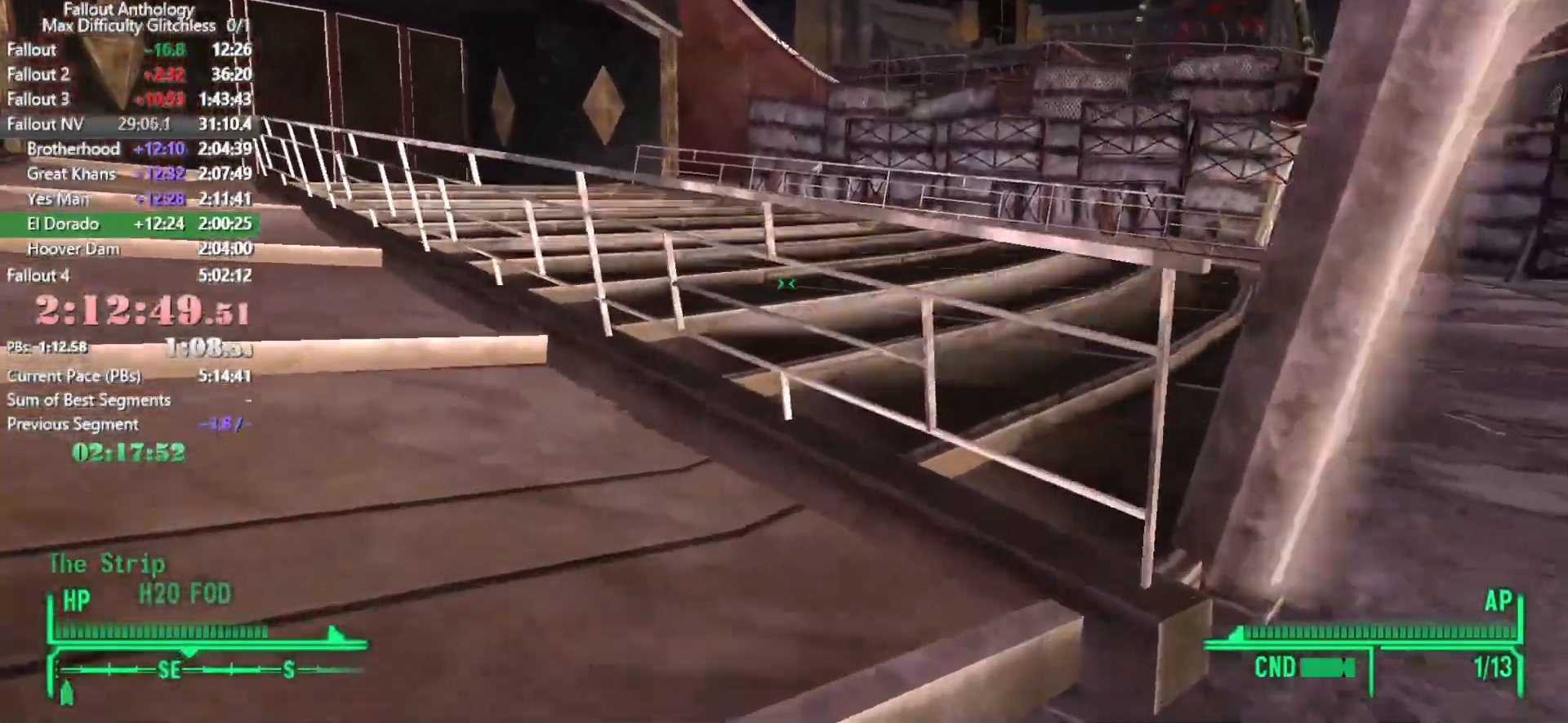
Gameplay with keyboard and mouse; each line is a JSON object with the keys and mouse buttons held at the frame after it. "events" lists presses ("down") and releases ("up") of "1", "2", "3", "4", "5", "a", "alt", "c", "caps_lock", "ctrl", "d", "down", "e", "f", "g", "left", "q", "r", "return", "right", "s", "shift", "space", "t", "tab", "up", "v", "w", "x", "z", "mouse_left", "mouse_right", "mouse_mb4", "mouse_mb5", "mouse_wheel_up" and "mouse_wheel_down" between this image and that frame as [ms after this image, input, new state], when the widget could be followed in between. "mouse_left", "mouse_right", "mouse_mb4", "mouse_mb5", "mouse_wheel_up", "mouse_wheel_down" = the "left", "right", "mb4", "mb5", "wheel_up", "wheel_down" buttons of the "mouse" list. No other keys are recorded. Not read: mouse_move.
{"keys": ["w"], "mouse": [], "events": [[83, "w", "down"]]}
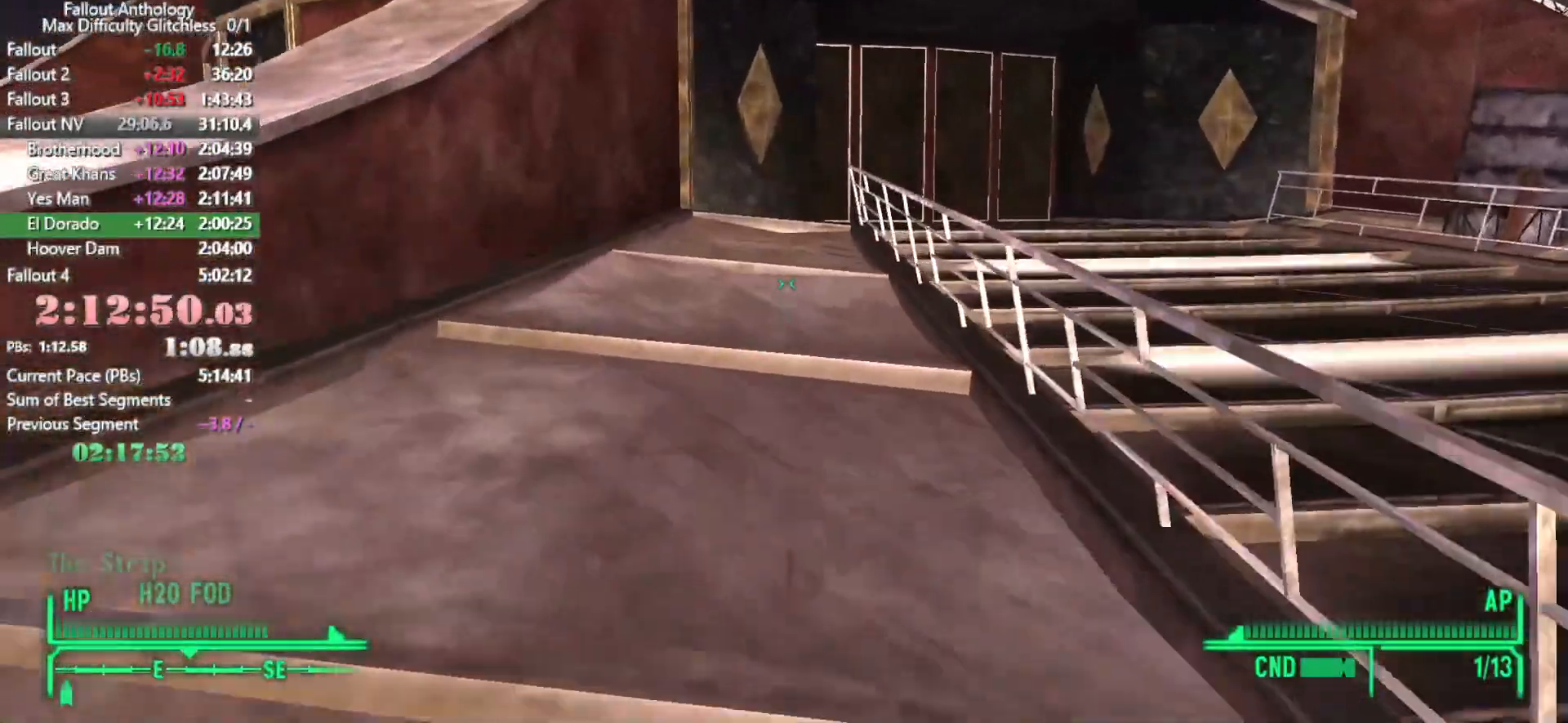
{"keys": ["w"], "mouse": [], "events": [[333, "w", "up"], [383, "mouse_right", "down"], [433, "mouse_right", "up"], [433, "w", "down"]]}
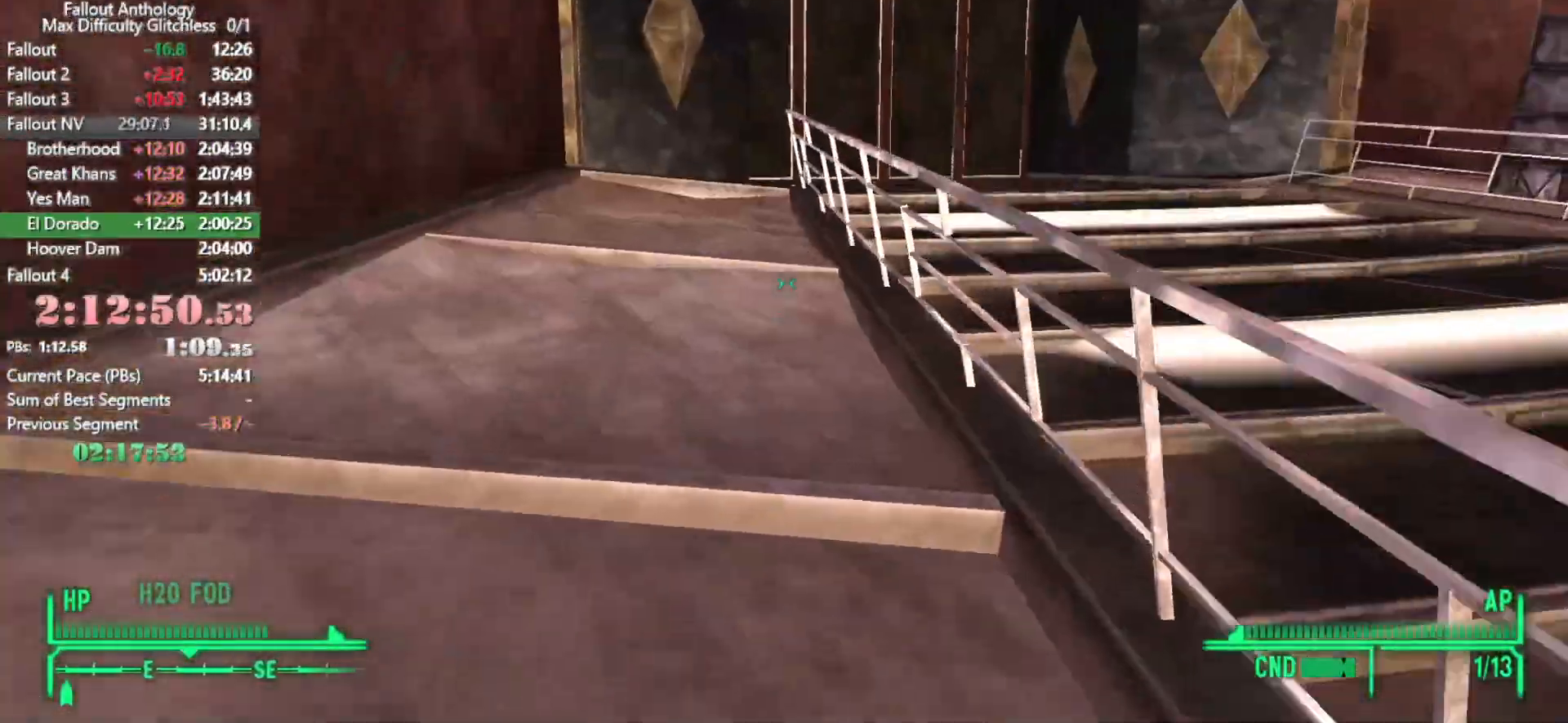
{"keys": ["w"], "mouse": [], "events": []}
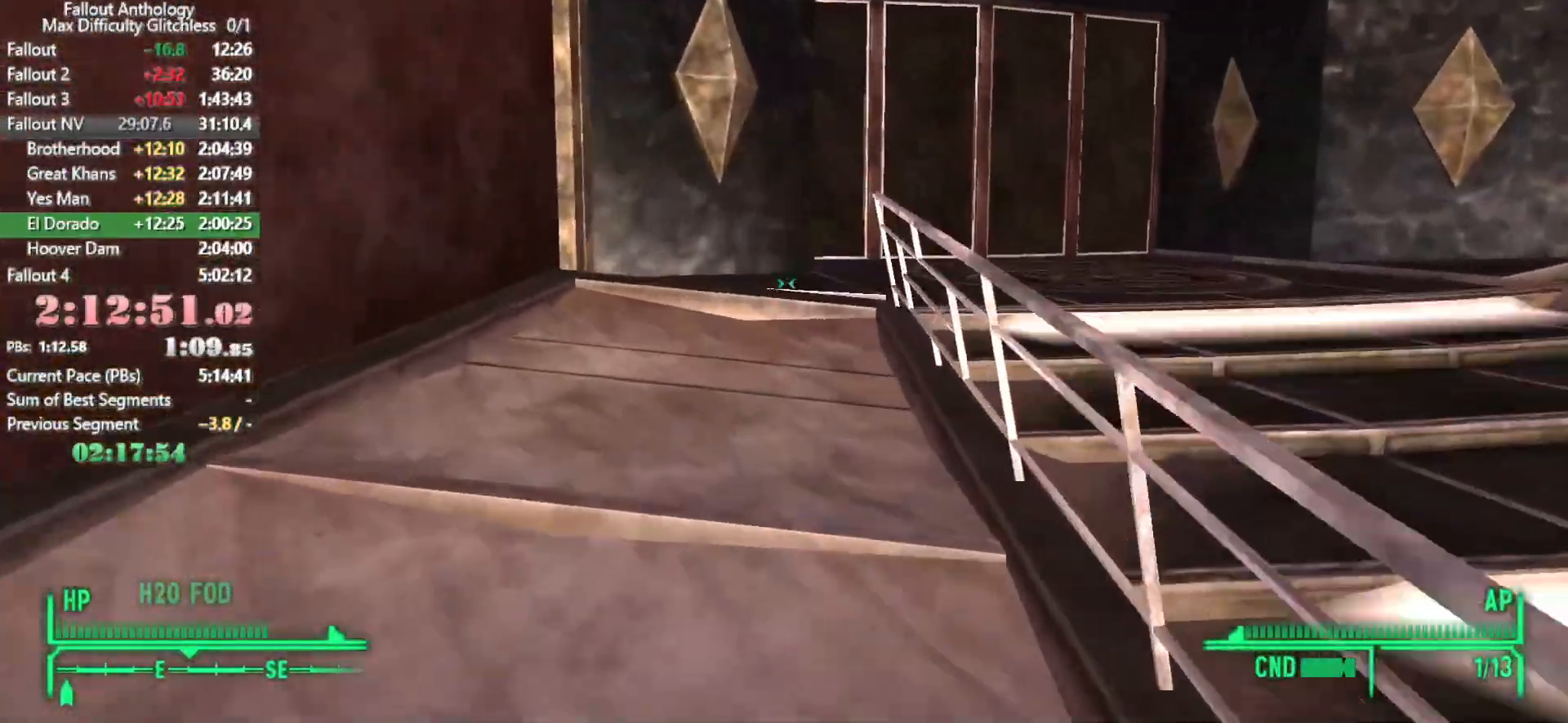
{"keys": ["w"], "mouse": [], "events": [[183, "w", "up"], [216, "mouse_right", "down"], [266, "mouse_right", "up"], [266, "w", "down"]]}
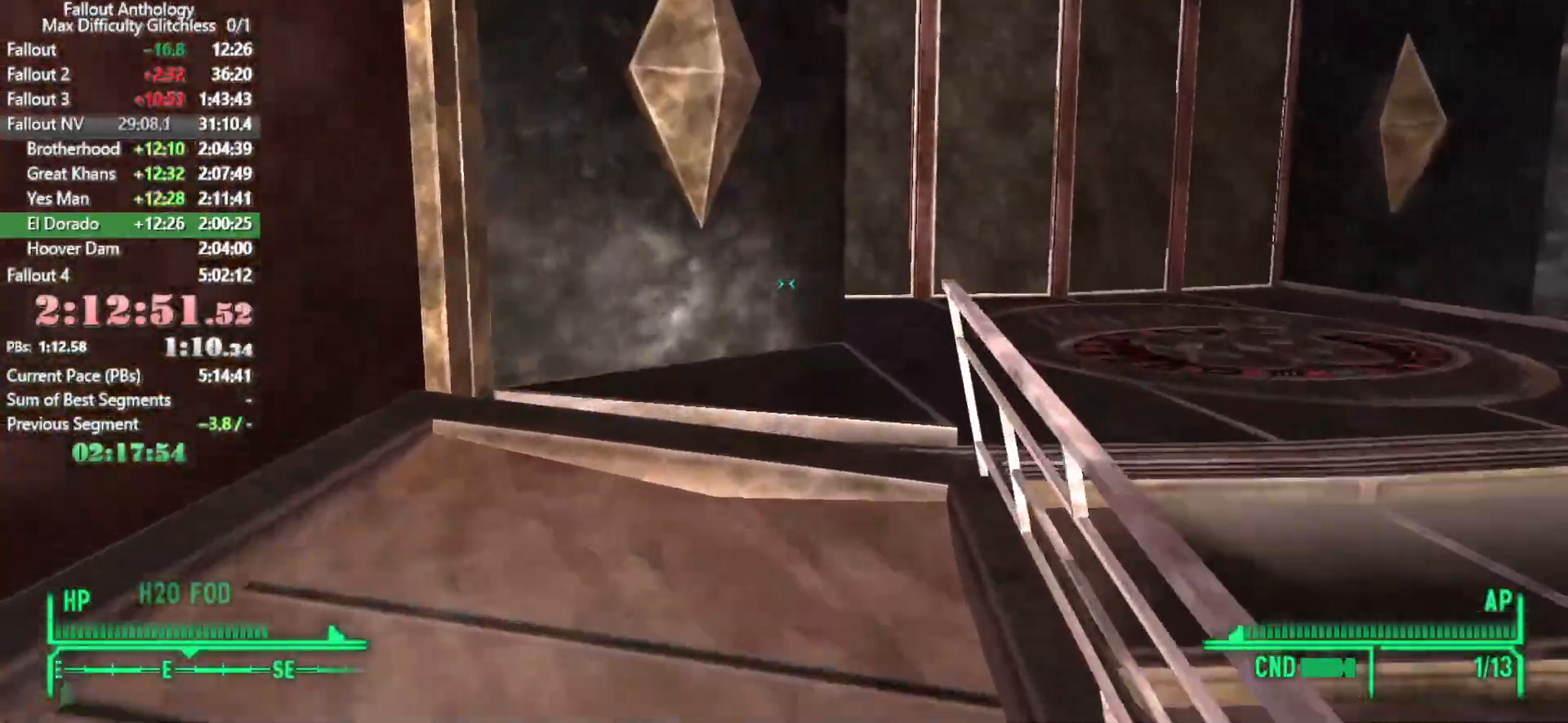
{"keys": [], "mouse": [], "events": [[483, "w", "up"]]}
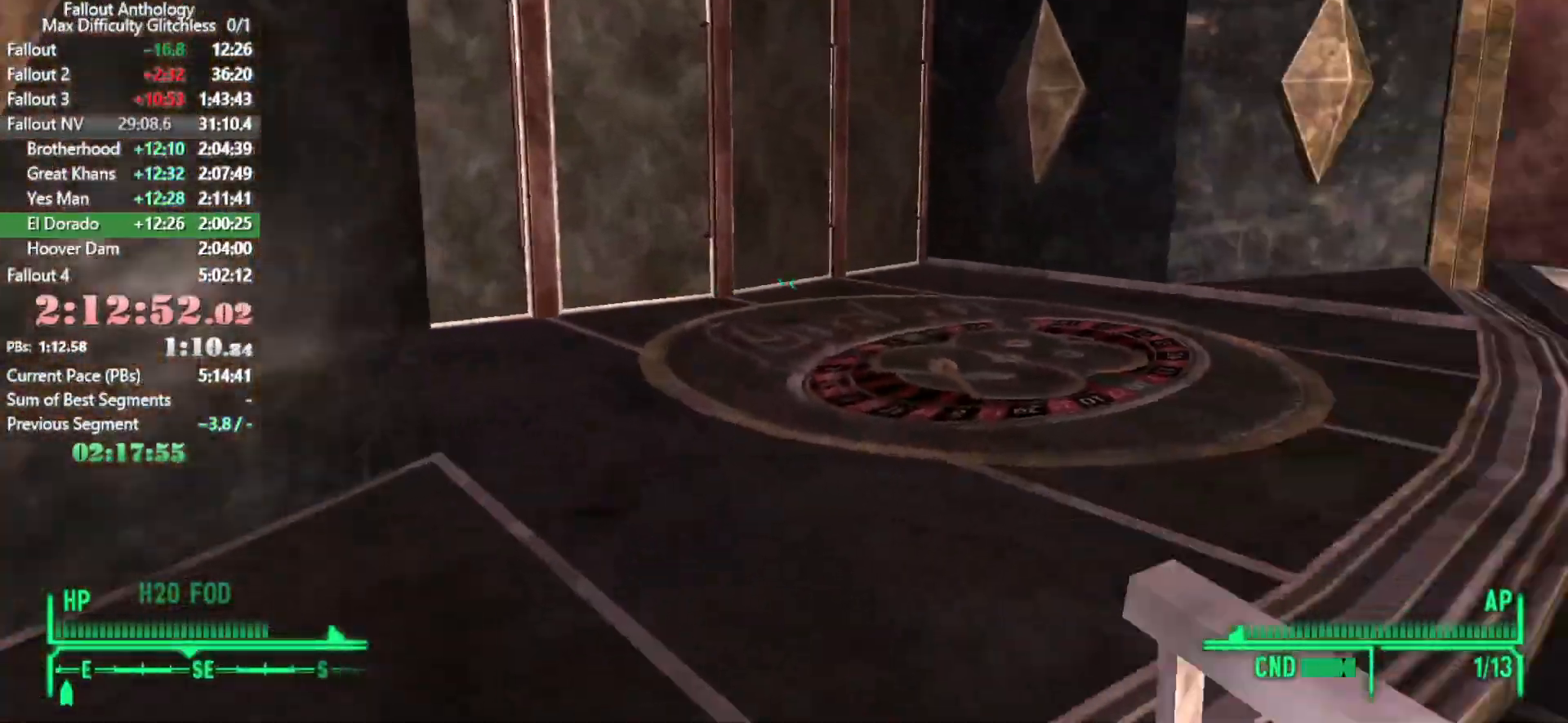
{"keys": ["w"], "mouse": [], "events": [[33, "mouse_right", "down"], [33, "mouse_wheel_down", "down"], [33, "mouse_wheel_up", "down"], [66, "w", "down"], [116, "mouse_right", "up"], [116, "mouse_wheel_down", "up"], [116, "mouse_wheel_up", "up"]]}
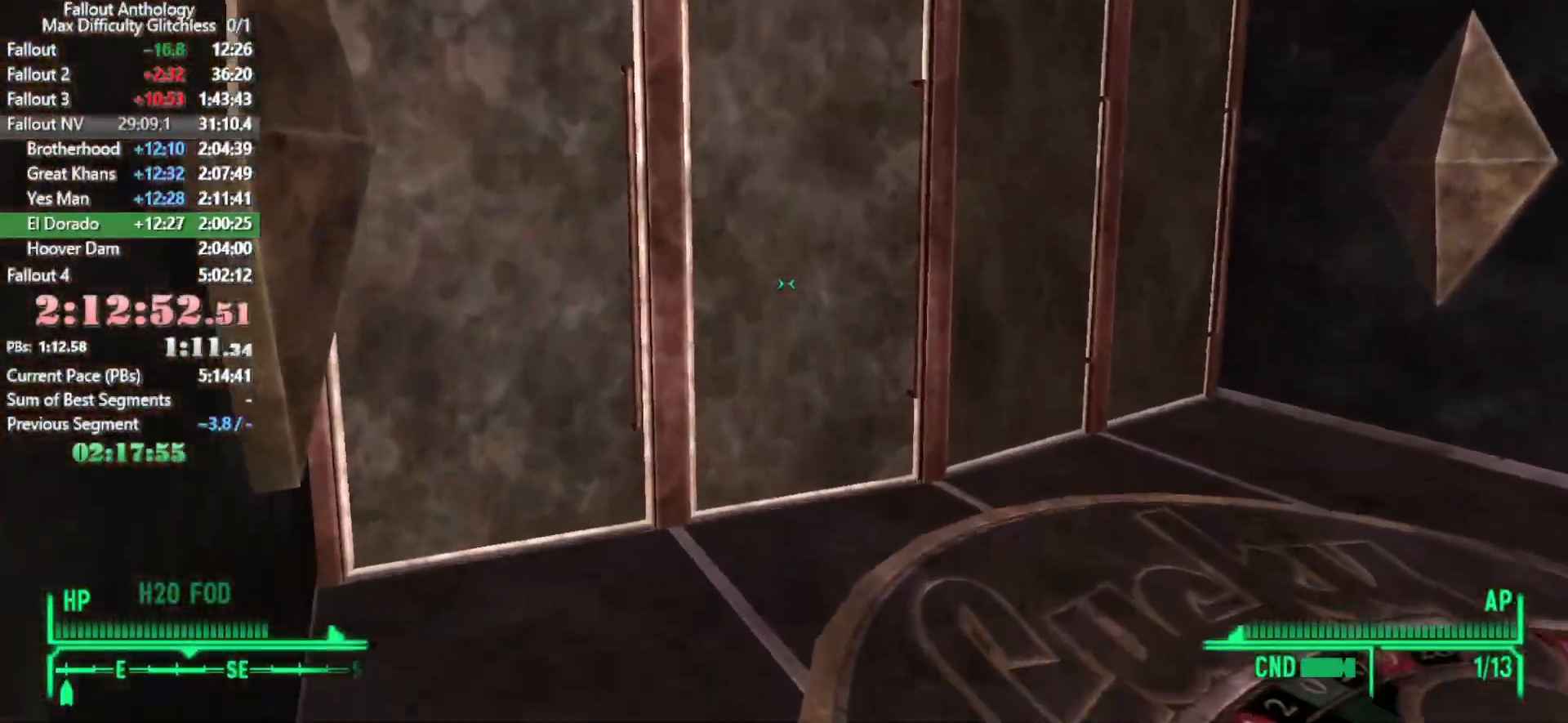
{"keys": ["w"], "mouse": [], "events": [[416, "mouse_right", "down"], [416, "w", "up"], [466, "mouse_right", "up"], [500, "w", "down"]]}
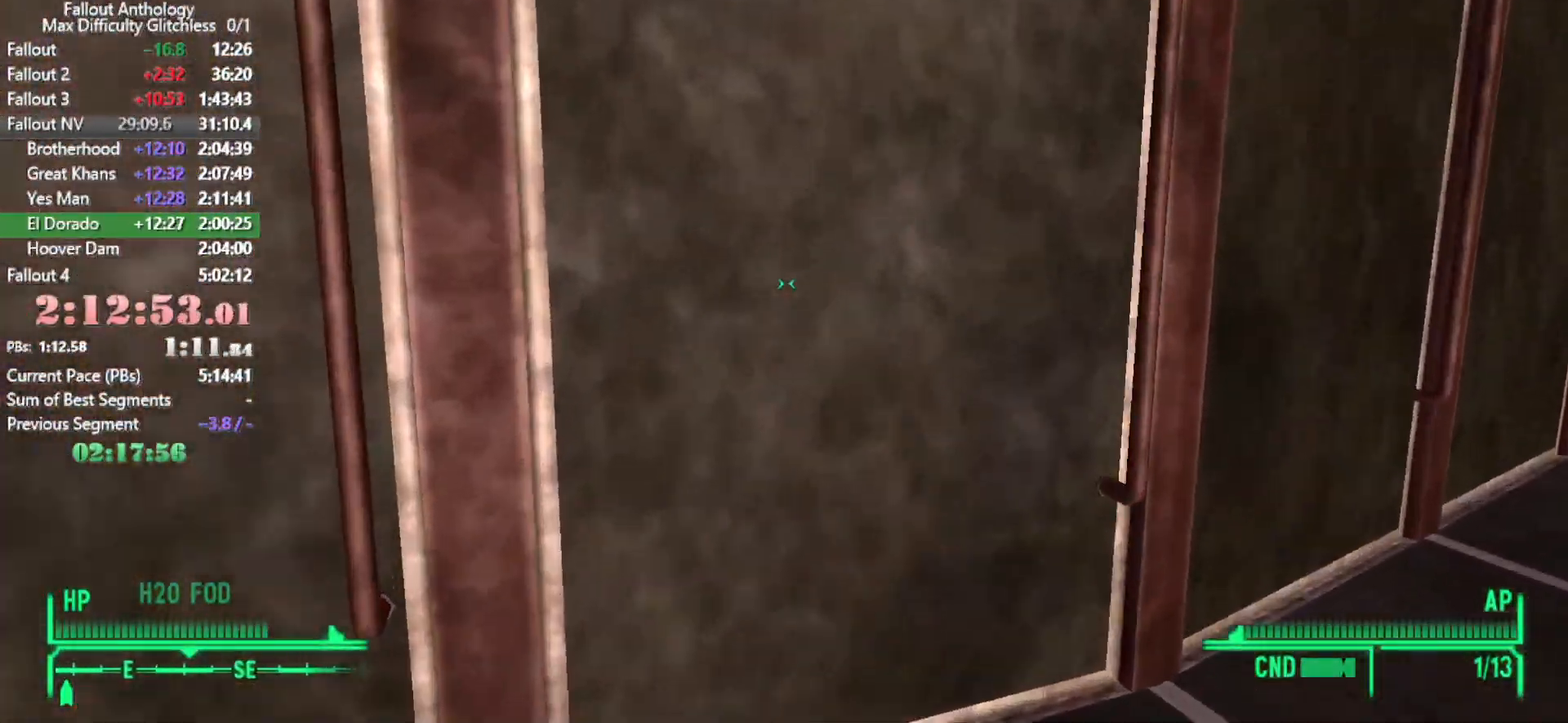
{"keys": [], "mouse": [], "events": [[50, "mouse_right", "down"], [100, "mouse_right", "up"], [200, "e", "down"], [233, "w", "up"], [283, "e", "up"]]}
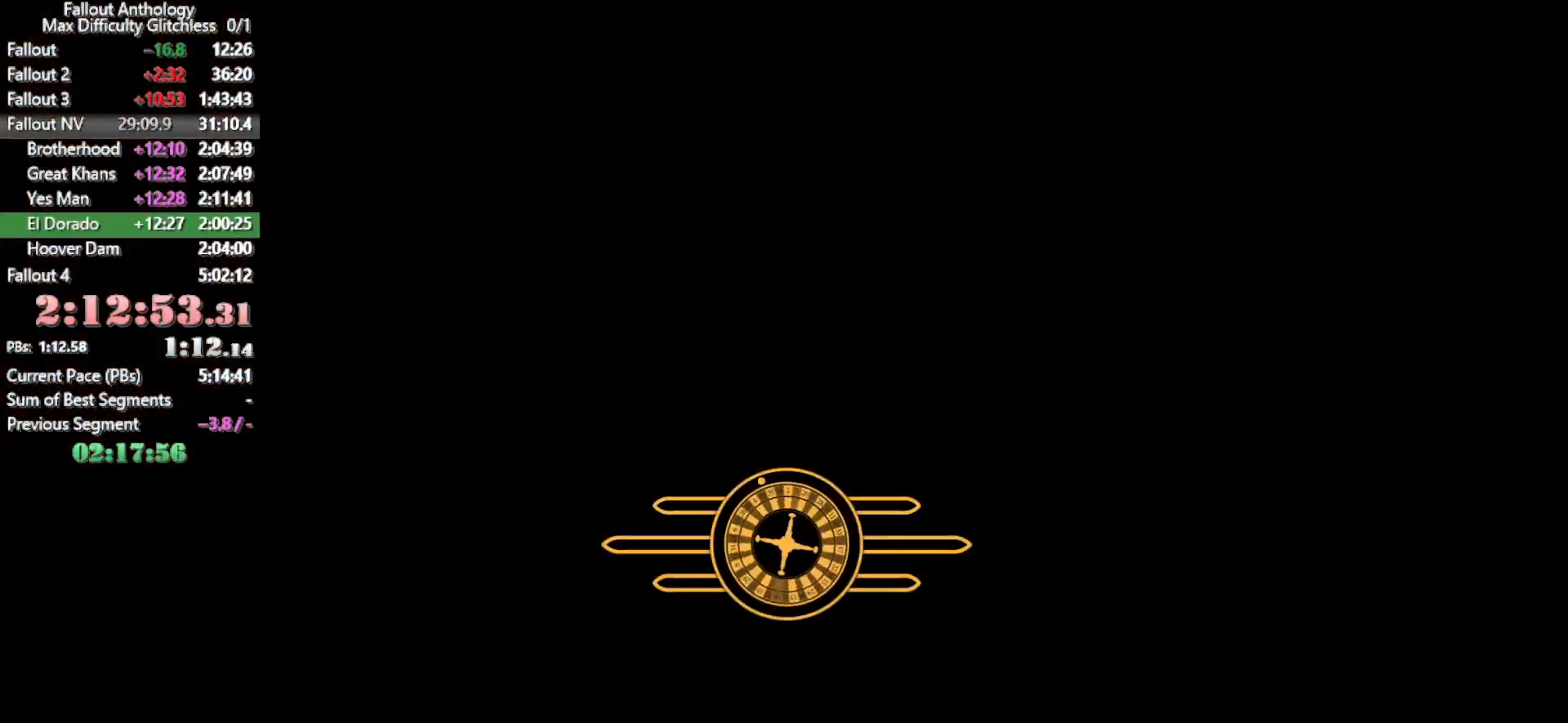
{"keys": ["w"], "mouse": [], "events": [[450, "w", "down"]]}
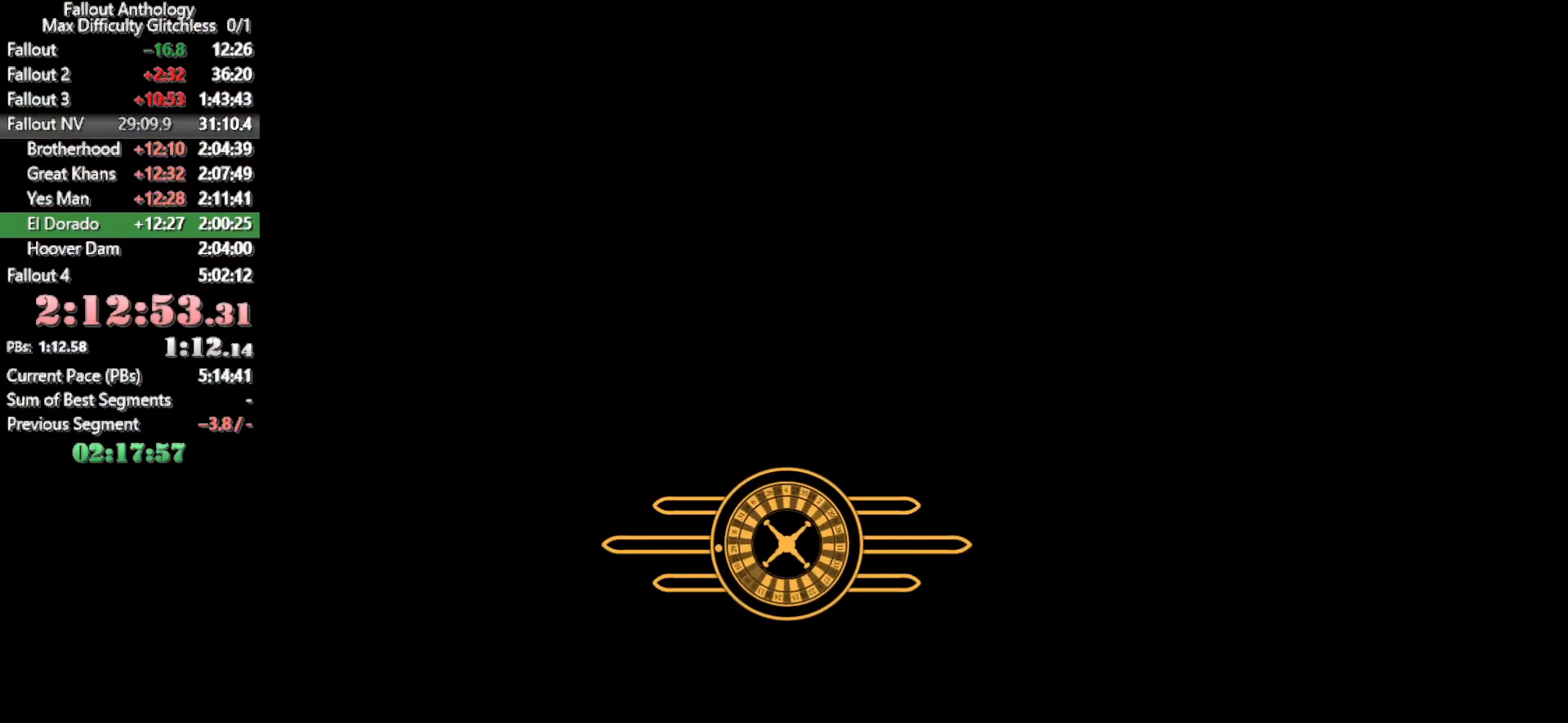
{"keys": ["w"], "mouse": [], "events": []}
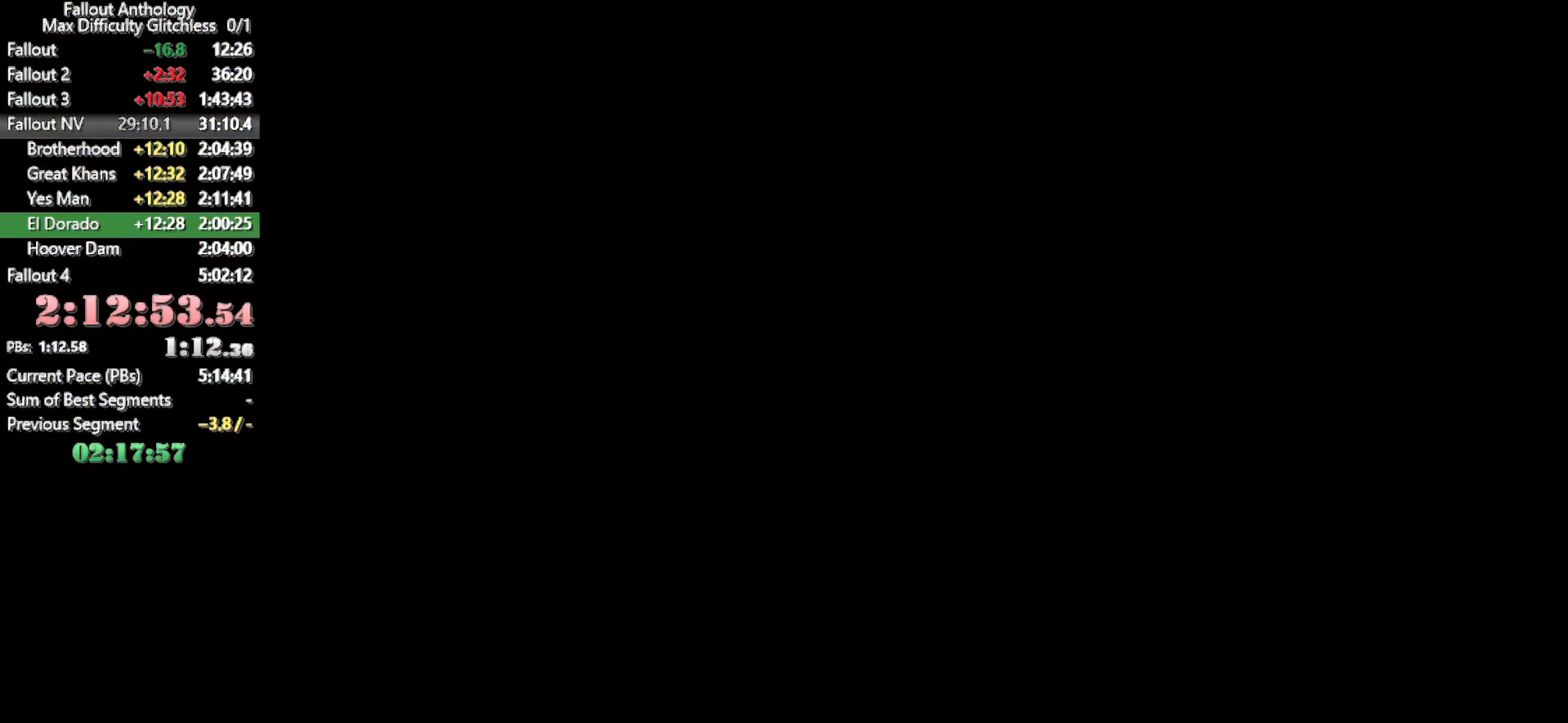
{"keys": ["w"], "mouse": [], "events": []}
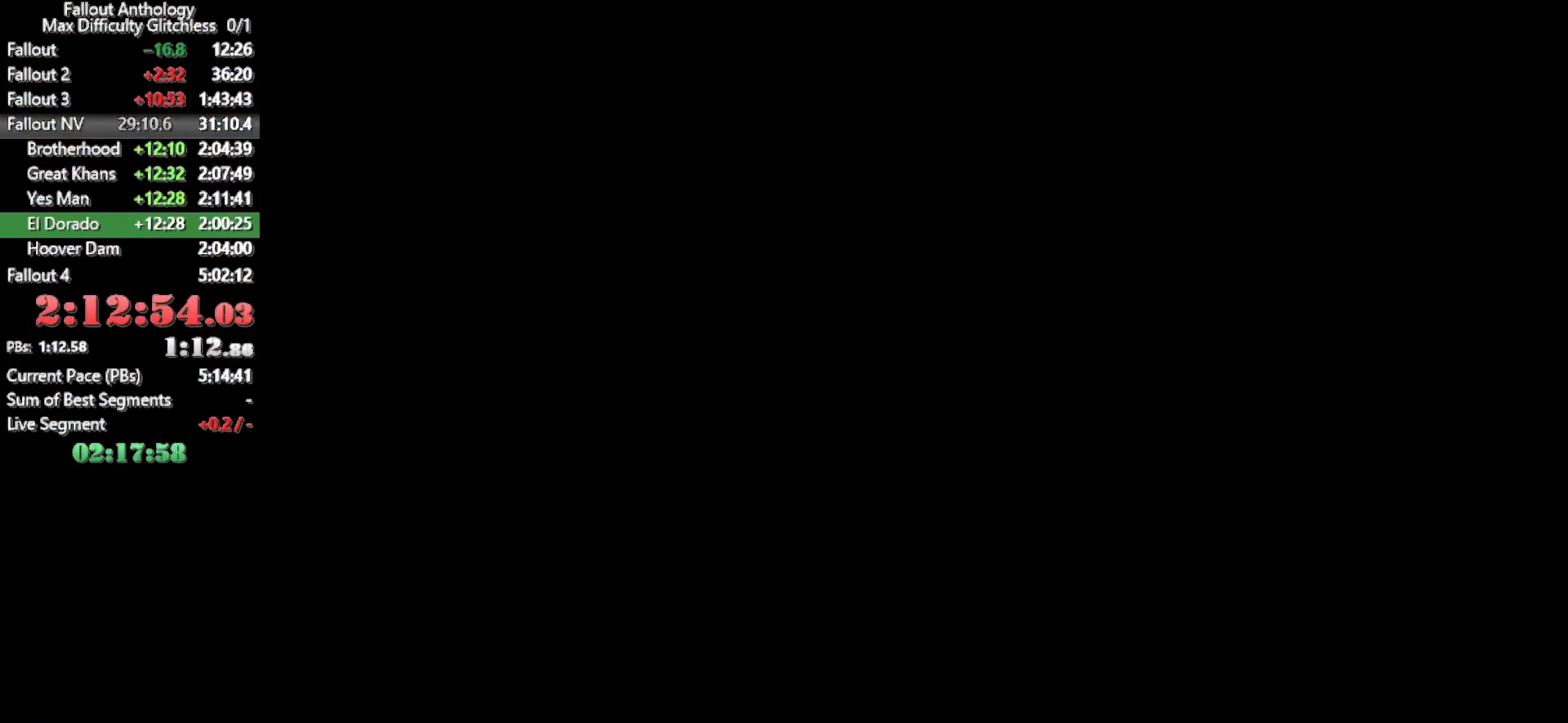
{"keys": ["w"], "mouse": [], "events": []}
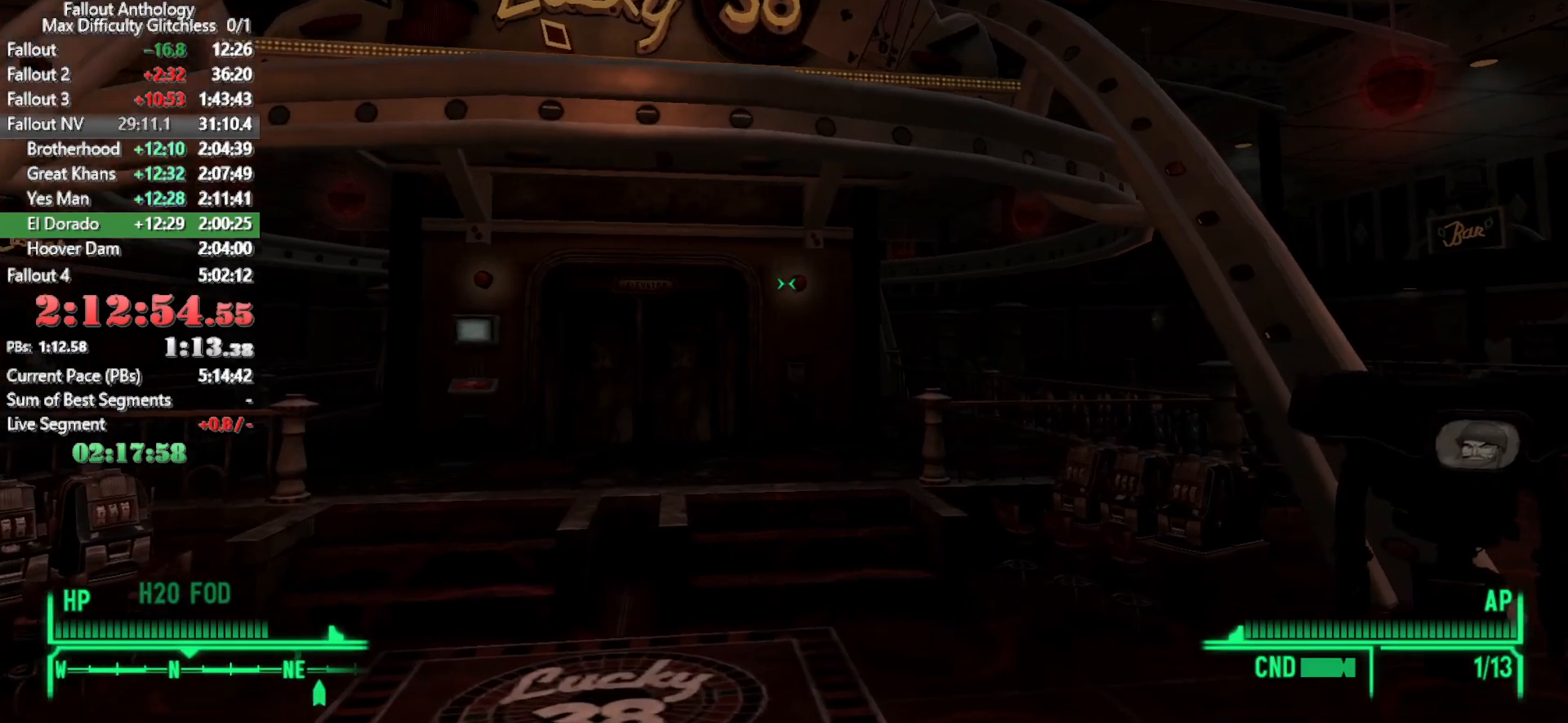
{"keys": ["w"], "mouse": [], "events": []}
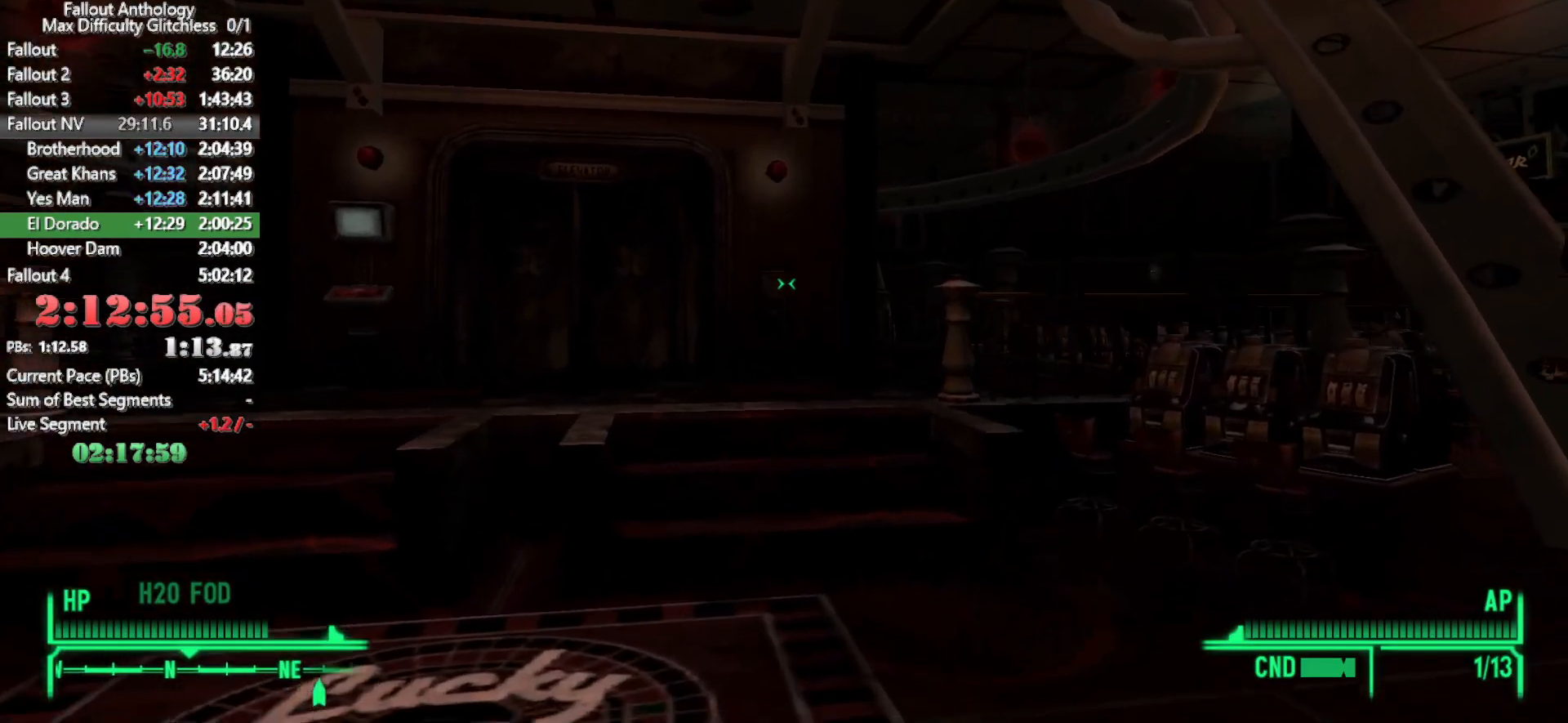
{"keys": ["w"], "mouse": [], "events": [[233, "w", "up"], [283, "mouse_right", "down"], [333, "mouse_right", "up"], [333, "w", "down"]]}
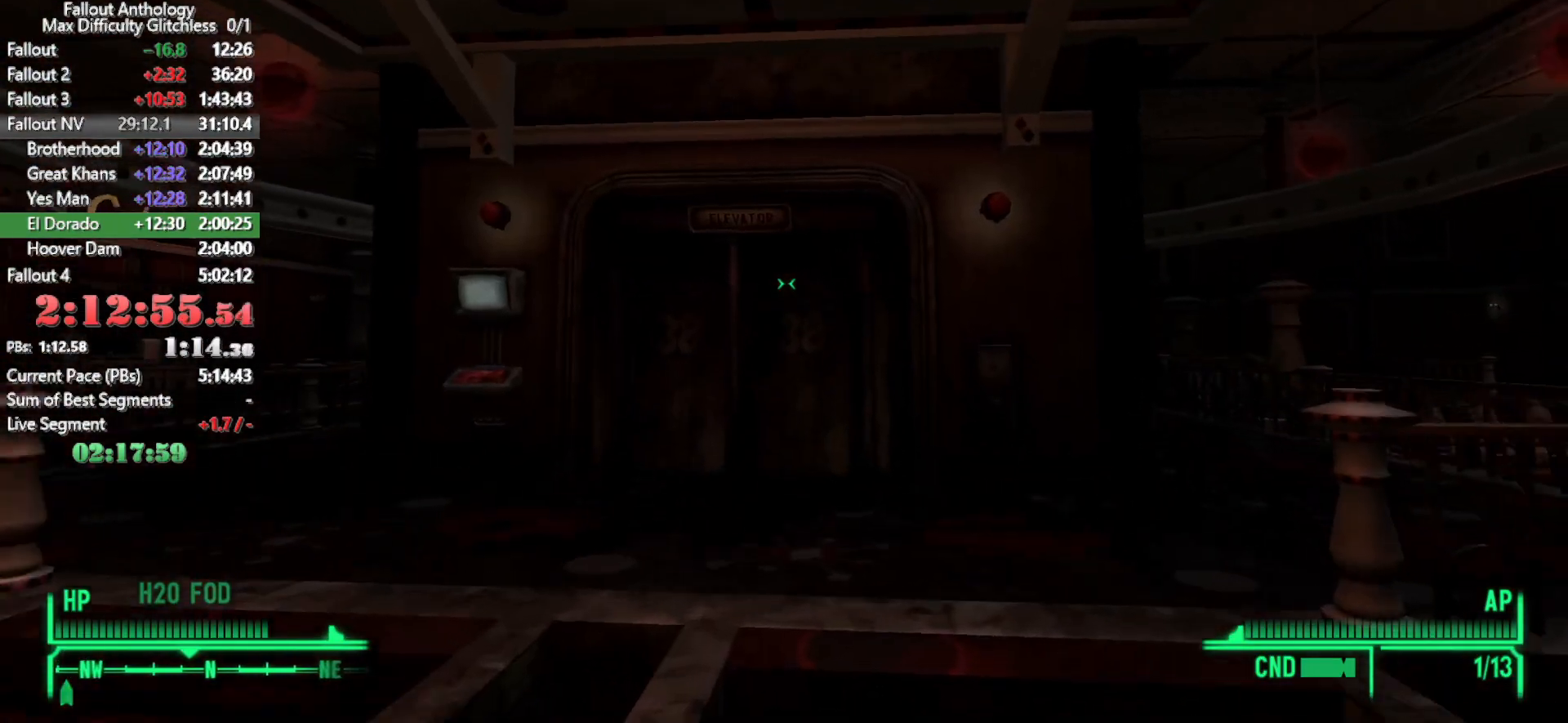
{"keys": ["w"], "mouse": [], "events": []}
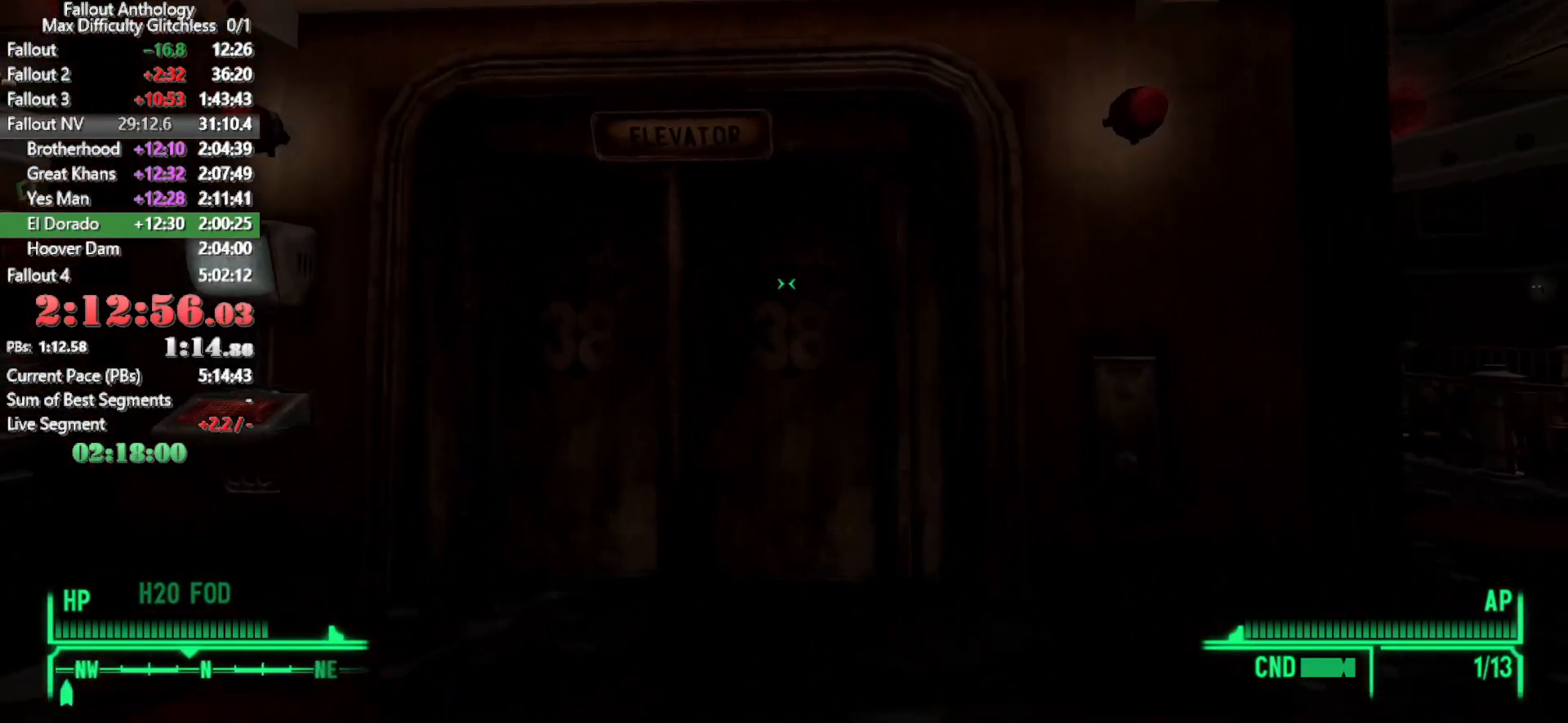
{"keys": [], "mouse": [], "events": [[33, "w", "up"], [83, "mouse_right", "down"], [133, "mouse_right", "up"], [133, "w", "down"], [416, "e", "down"], [466, "w", "up"], [500, "e", "up"]]}
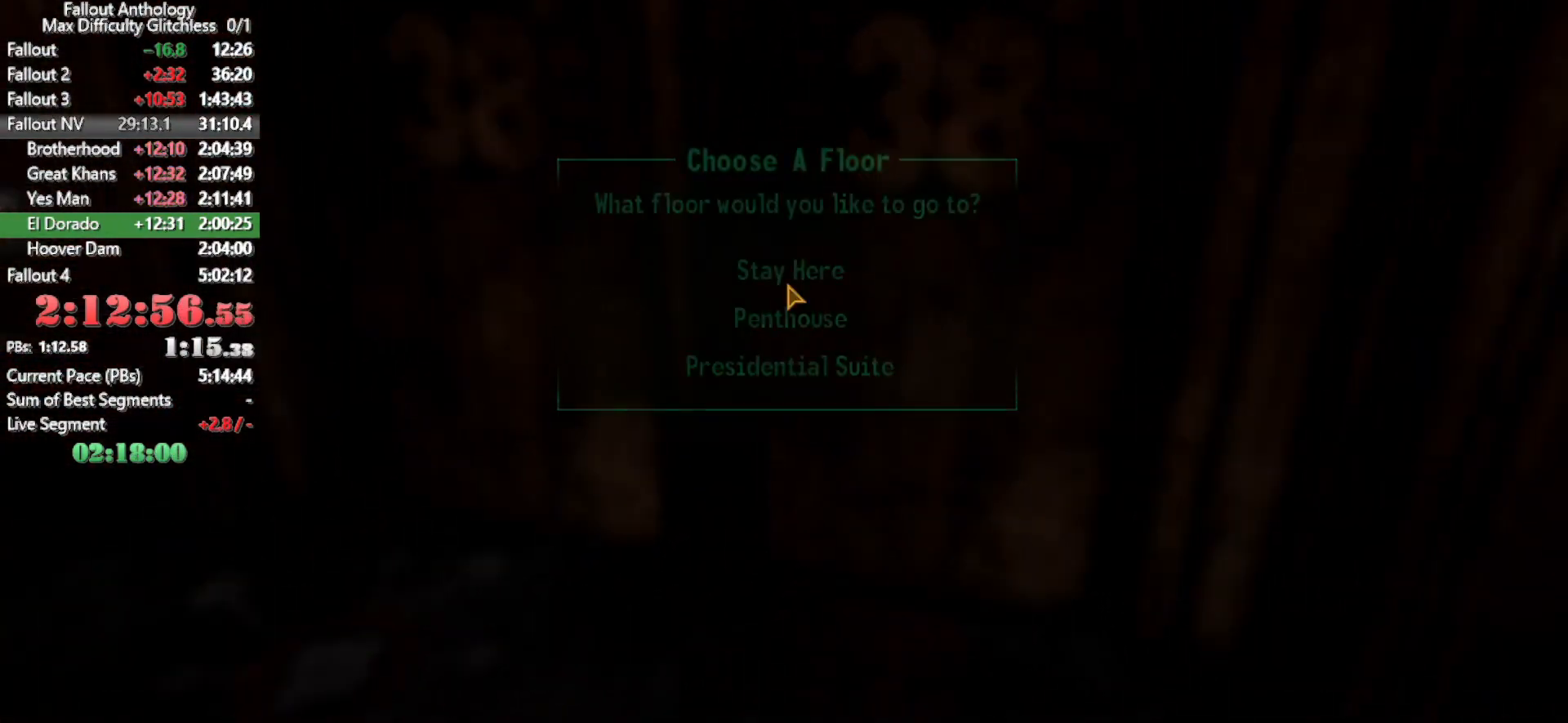
{"keys": [], "mouse": [], "events": []}
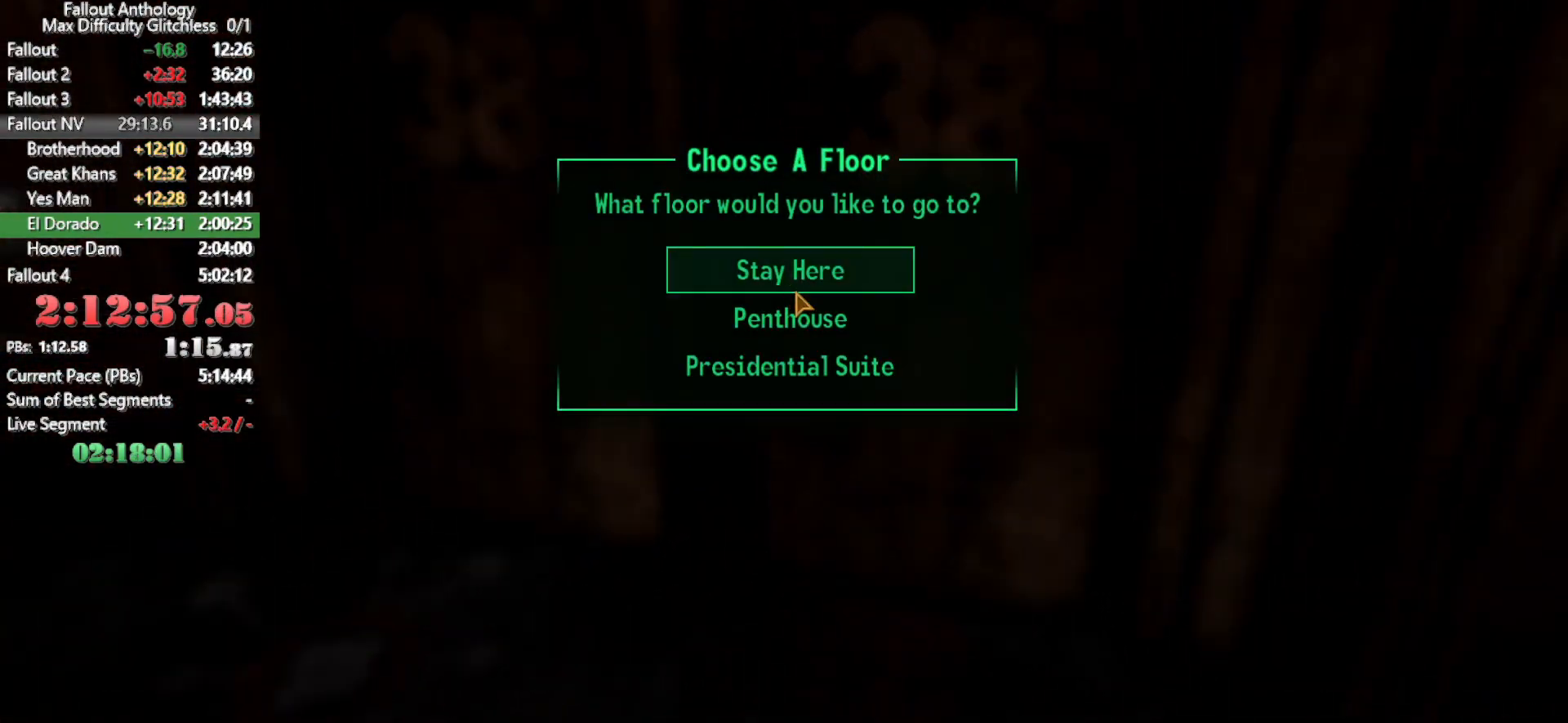
{"keys": [], "mouse": [], "events": []}
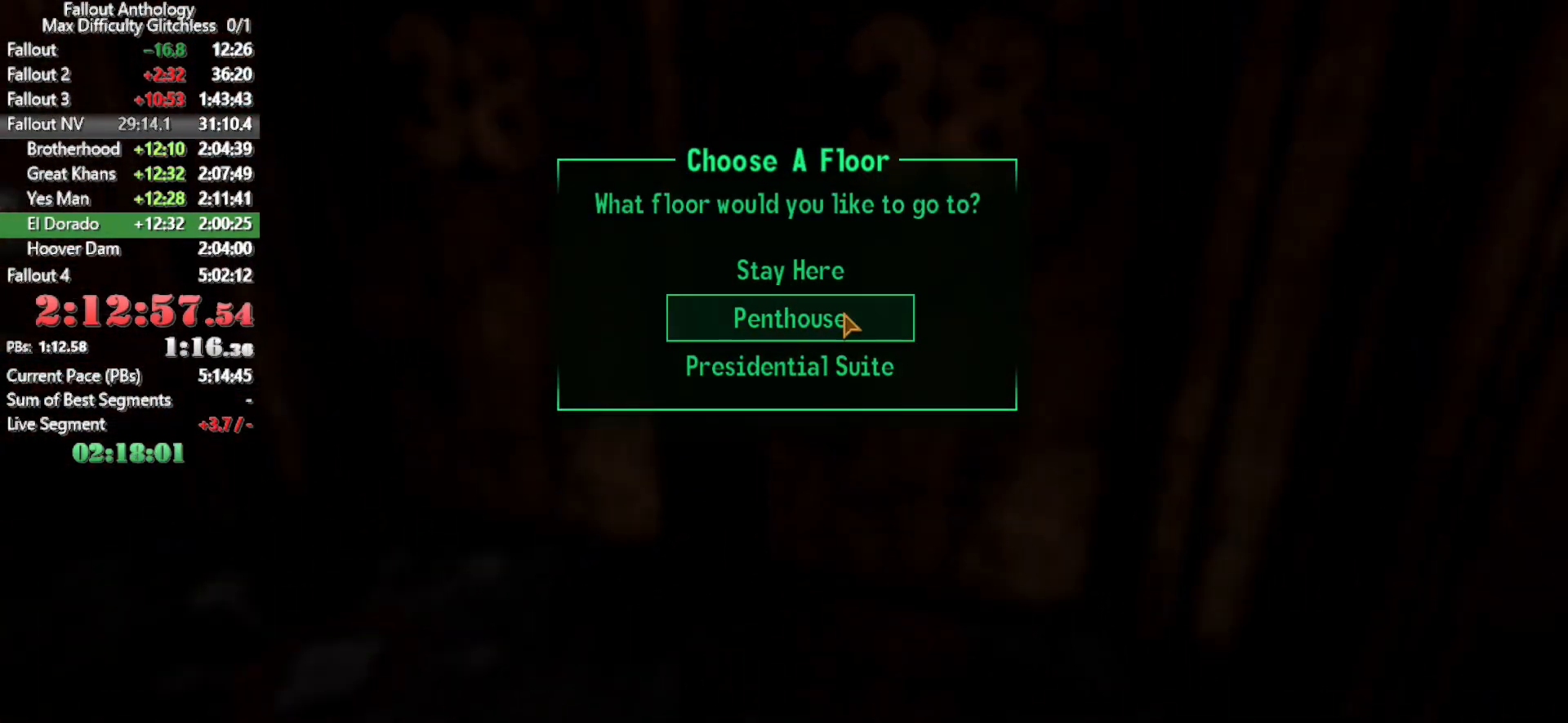
{"keys": [], "mouse": [], "events": []}
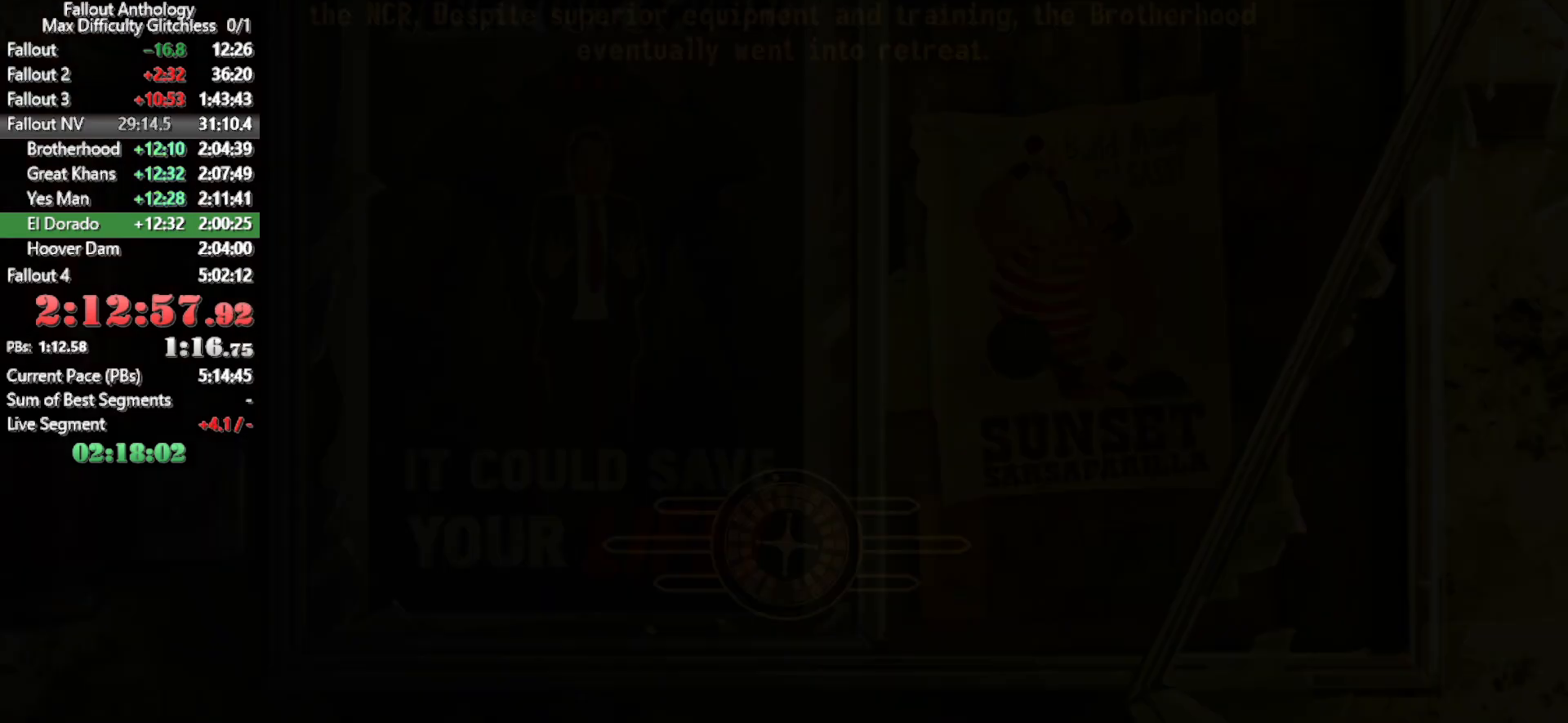
{"keys": [], "mouse": [], "events": []}
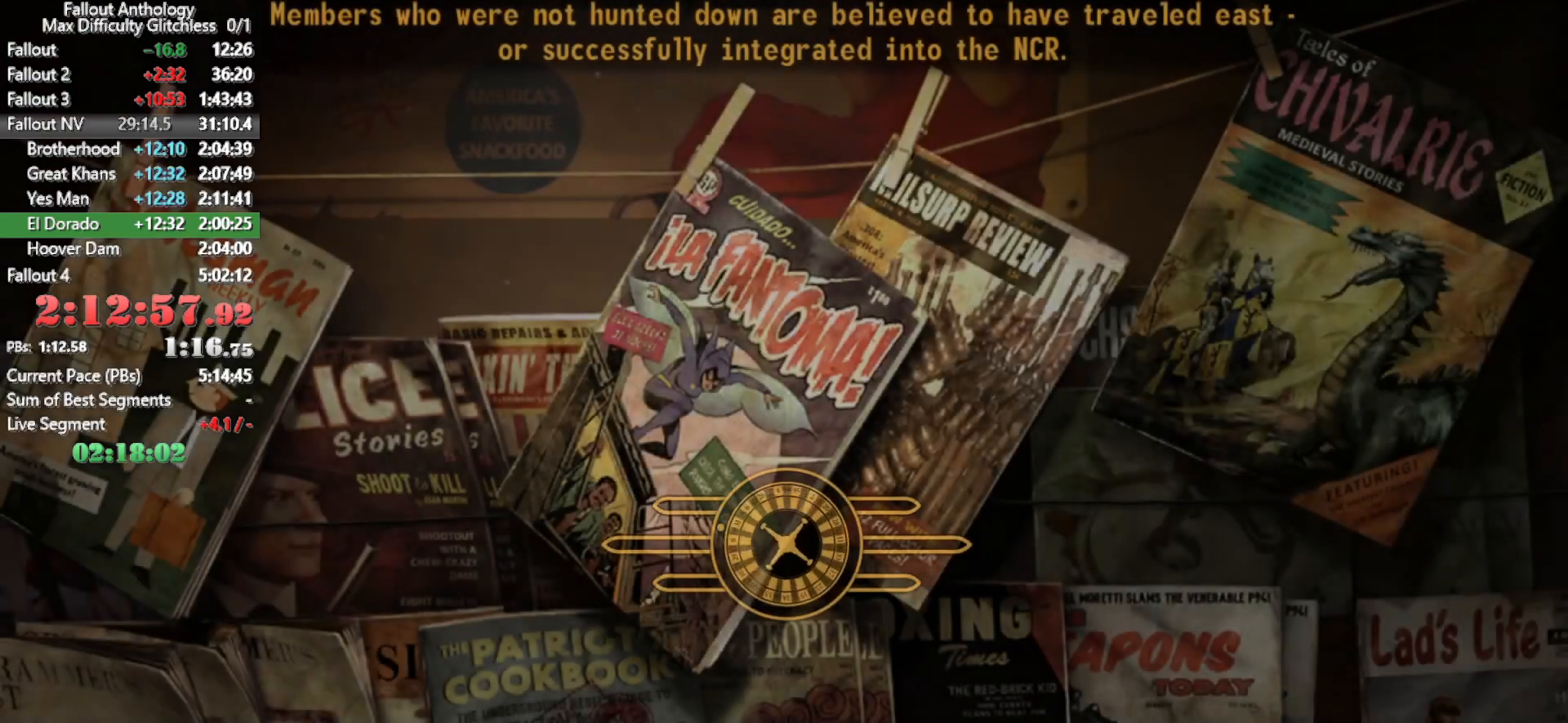
{"keys": [], "mouse": [], "events": []}
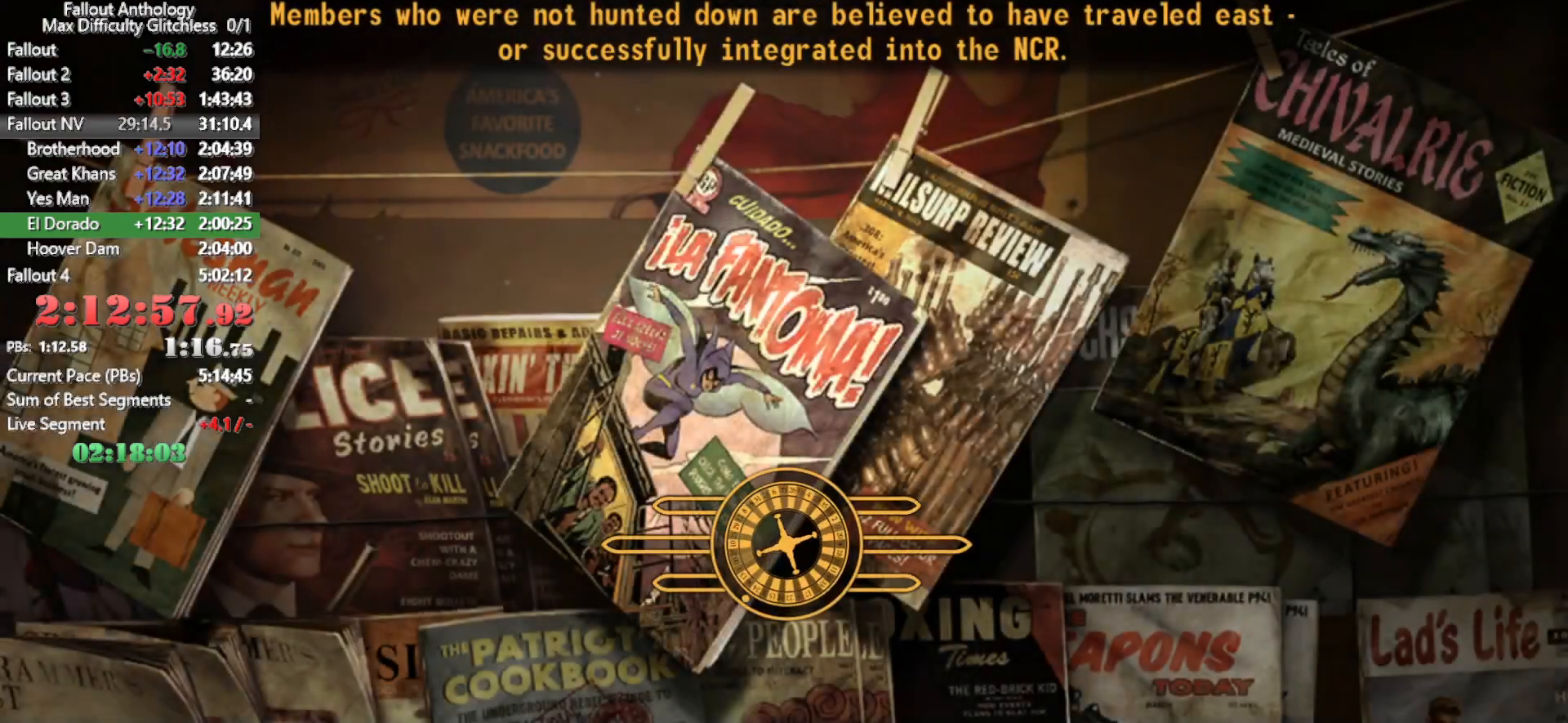
{"keys": [], "mouse": [], "events": []}
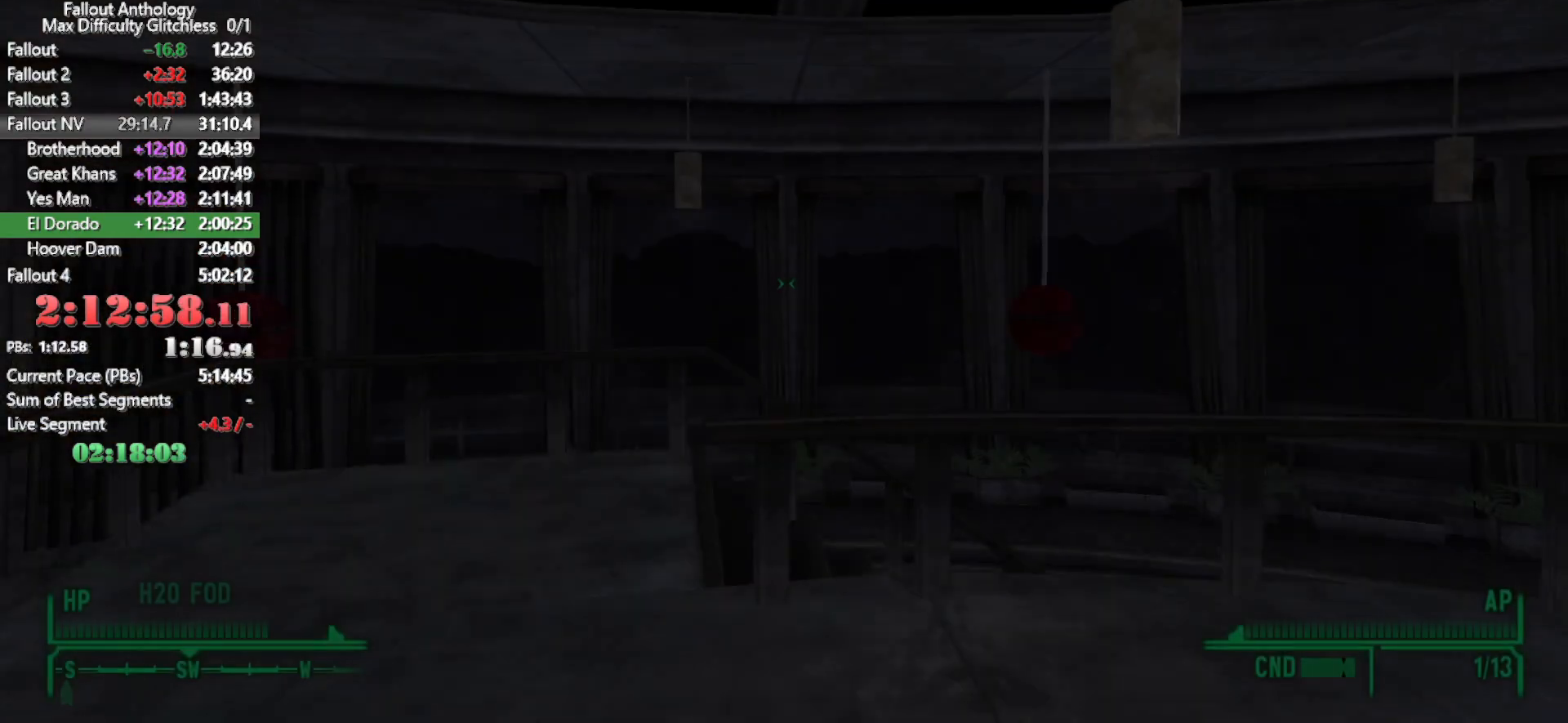
{"keys": ["w"], "mouse": ["right"], "events": [[100, "w", "down"], [383, "w", "up"], [433, "mouse_right", "down"], [466, "w", "down"]]}